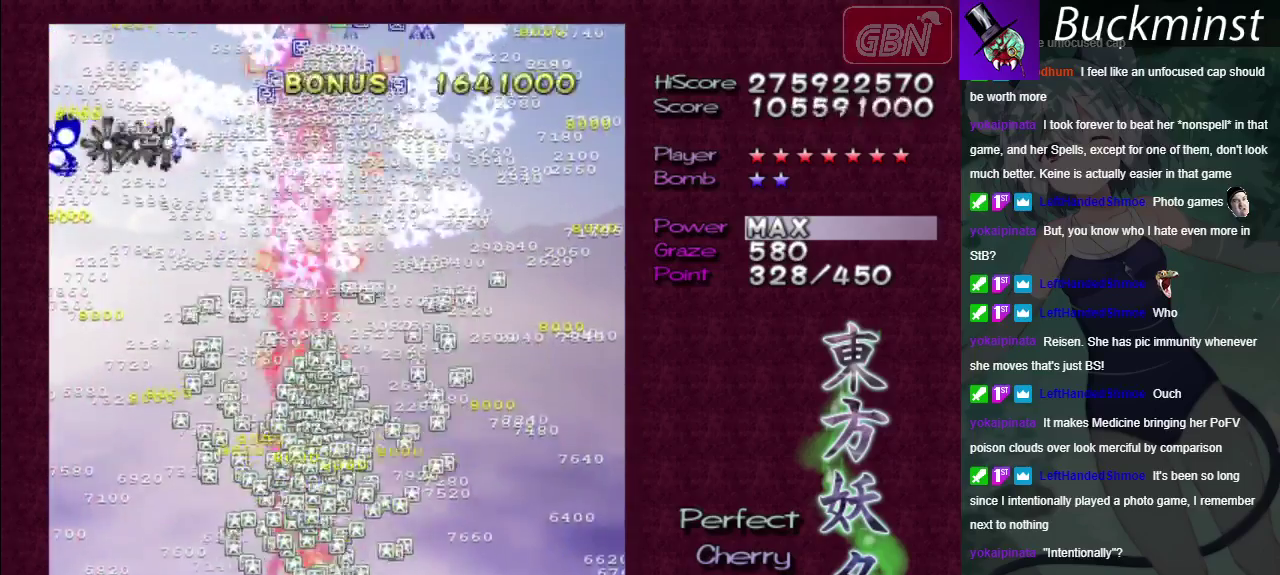
Gameplay with a controller (Xbox layout); each line is a JSON object with the inputs held at the frame after it (dt_ms = milliseconds from this image to that frame). "events" lists button and stick changes between this image and that frame as [ms after this image, input, new state], when the widget could be followed in between. Not read: L3 R3.
{"dt_ms": 800, "buttons": ["A"], "left_stick": "center", "right_stick": "center", "events": [[100, "left_stick", "center"], [350, "left_stick", "down-right"], [417, "left_stick", "center"], [717, "X", "up"]]}
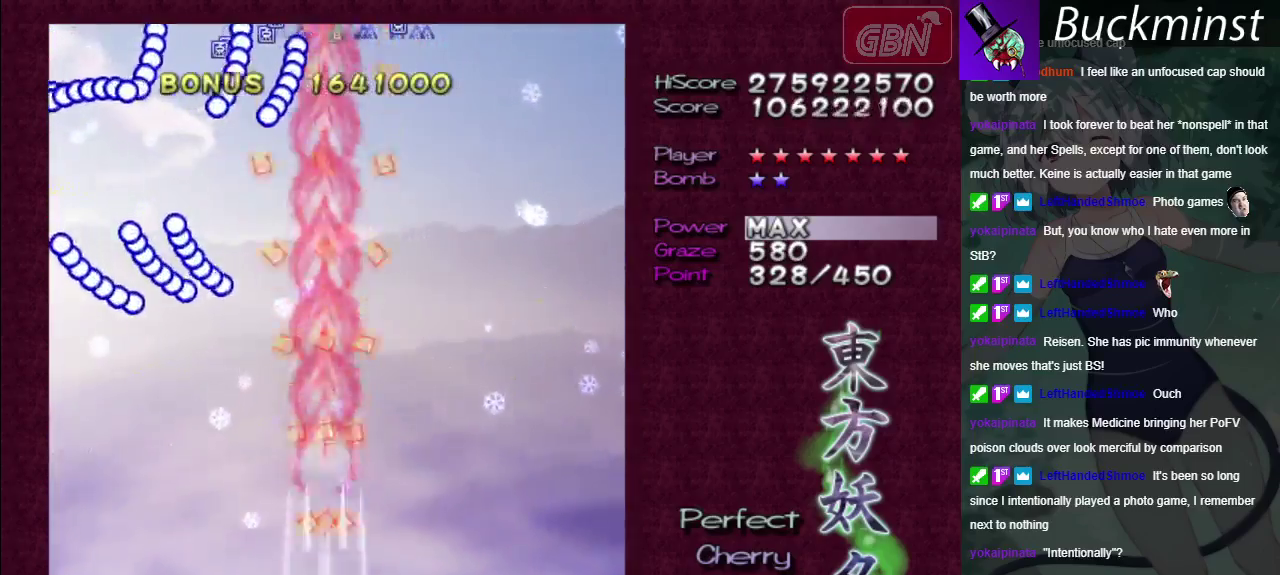
{"dt_ms": 400, "buttons": ["A"], "left_stick": "center", "right_stick": "center", "events": []}
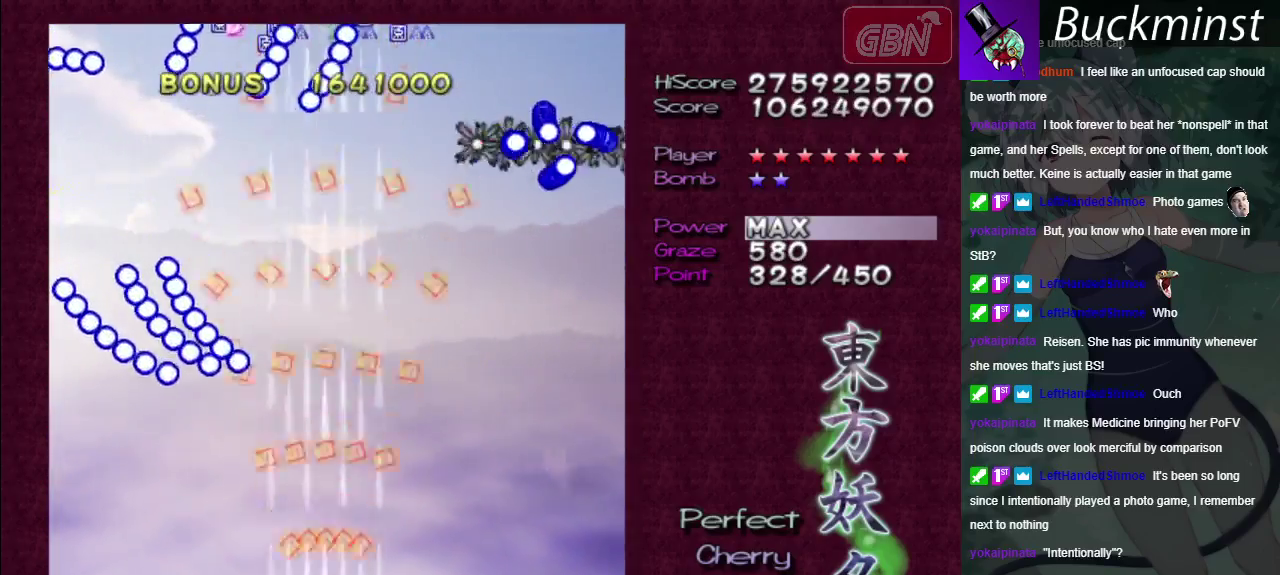
{"dt_ms": 500, "buttons": ["A"], "left_stick": "center", "right_stick": "center", "events": []}
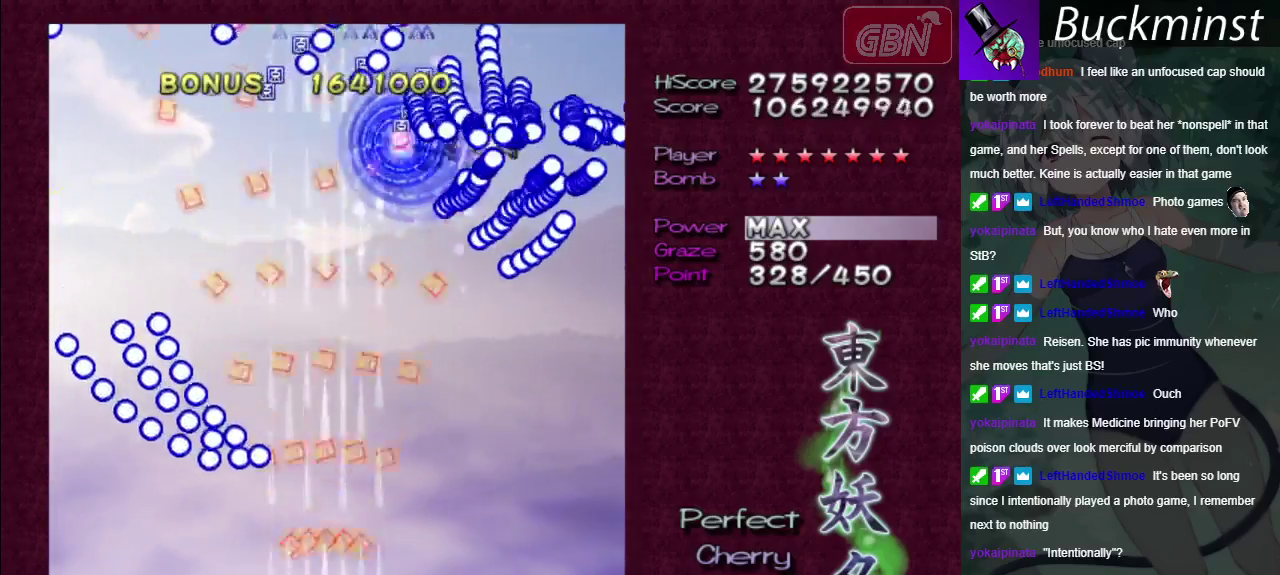
{"dt_ms": 500, "buttons": ["A"], "left_stick": "center", "right_stick": "center", "events": []}
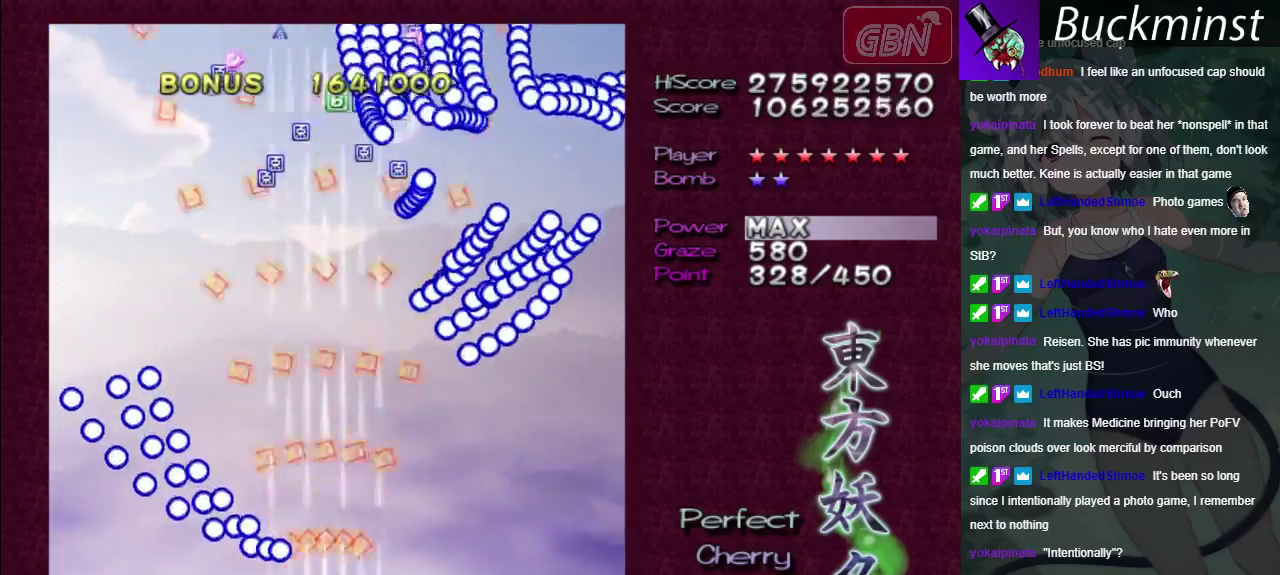
{"dt_ms": 600, "buttons": ["A"], "left_stick": "up-left", "right_stick": "center", "events": [[183, "left_stick", "right"], [383, "left_stick", "up"], [483, "left_stick", "up-left"]]}
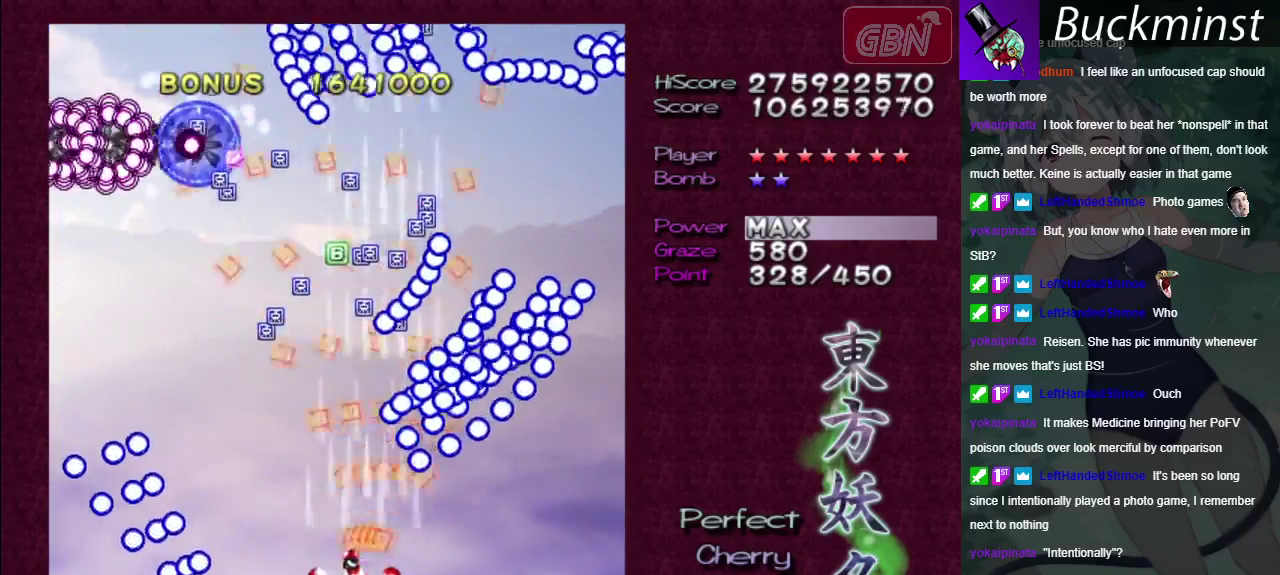
{"dt_ms": 400, "buttons": ["A"], "left_stick": "center", "right_stick": "center", "events": [[283, "left_stick", "center"]]}
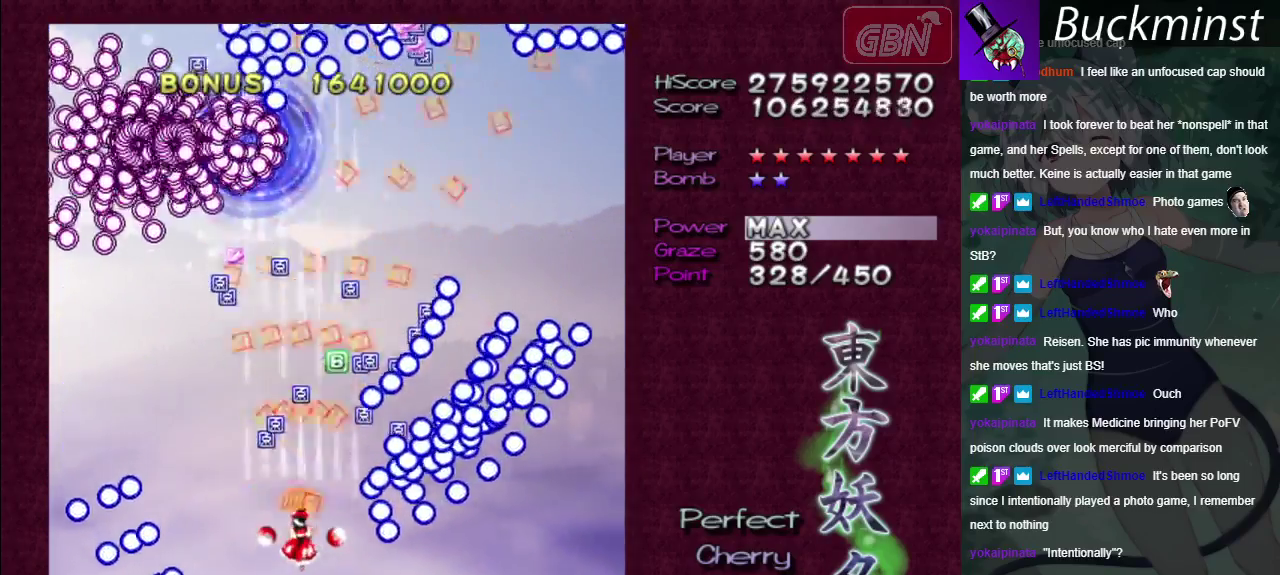
{"dt_ms": 500, "buttons": ["A"], "left_stick": "center", "right_stick": "center", "events": []}
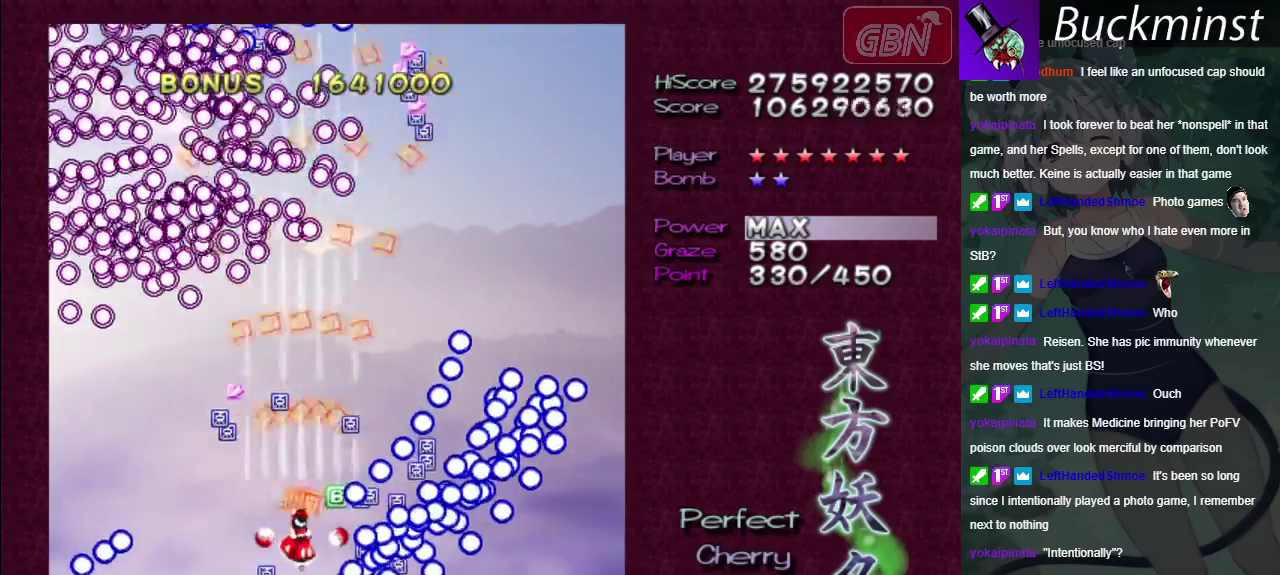
{"dt_ms": 500, "buttons": ["A"], "left_stick": "center", "right_stick": "center", "events": []}
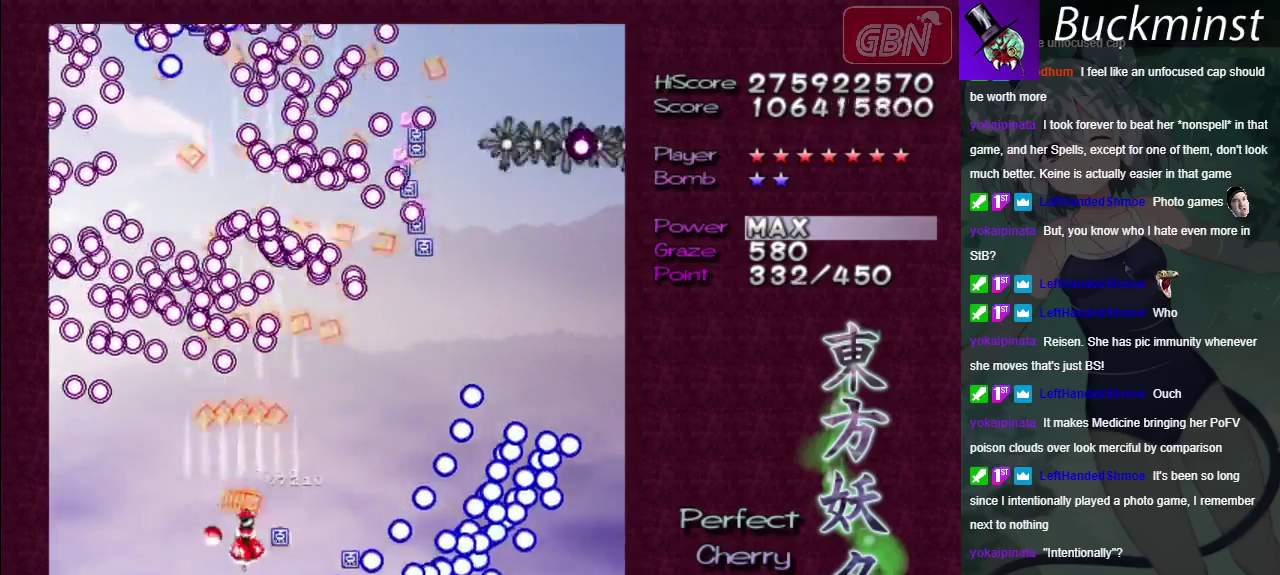
{"dt_ms": 600, "buttons": ["A", "R1"], "left_stick": "center", "right_stick": "center", "events": [[83, "left_stick", "down-right"], [133, "left_stick", "center"], [517, "R1", "down"]]}
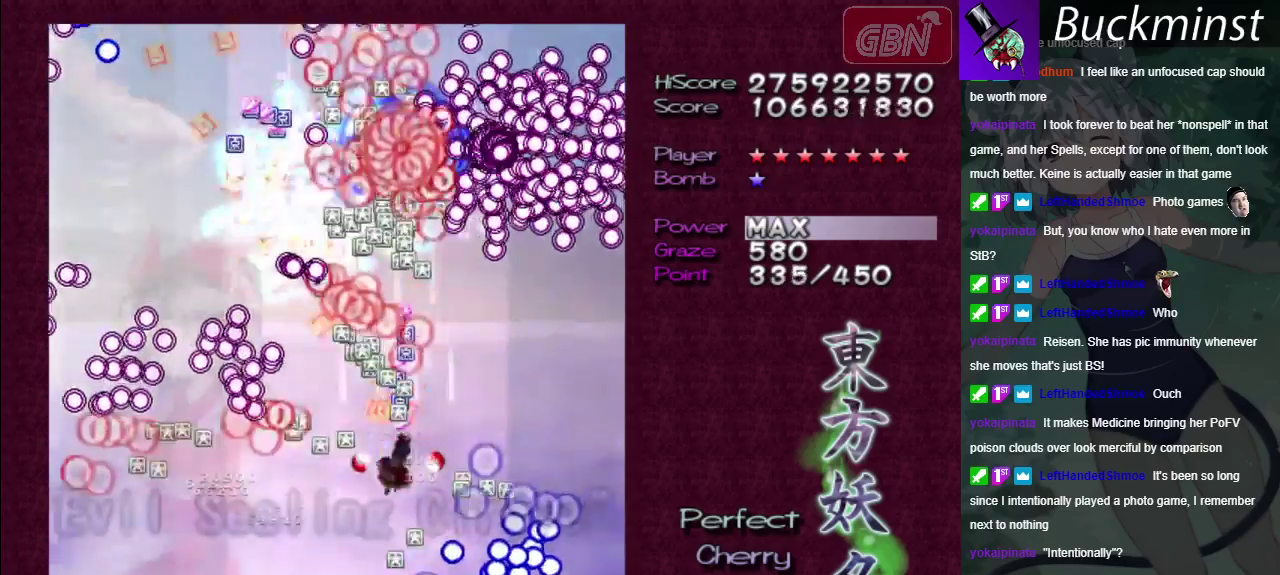
{"dt_ms": 100, "buttons": ["A"], "left_stick": "up-left", "right_stick": "center"}
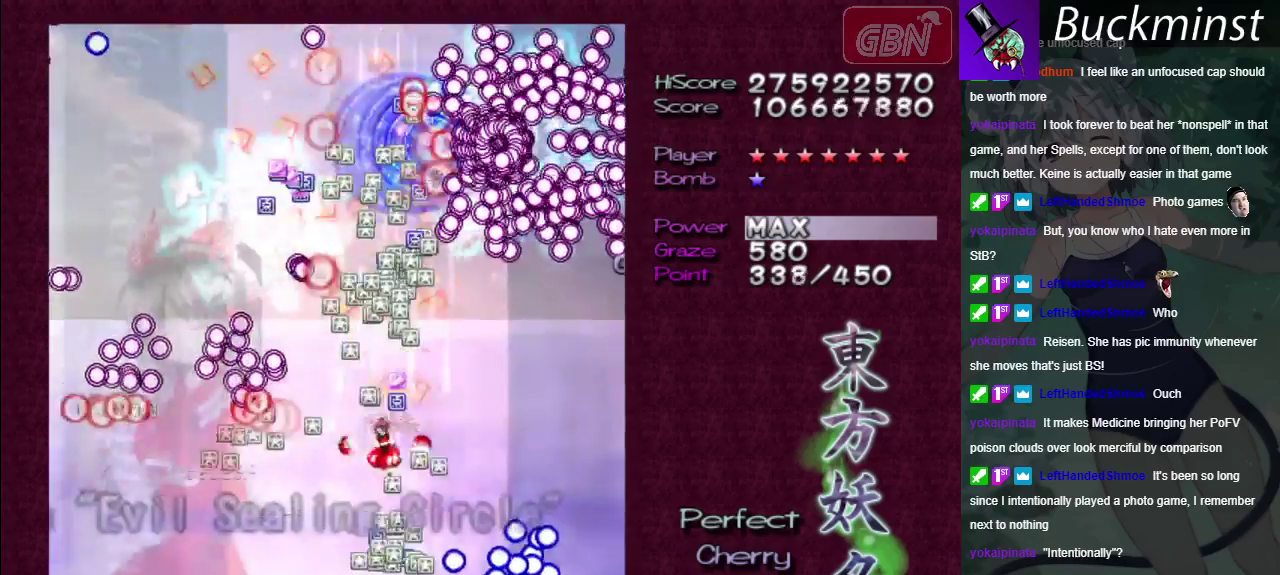
{"dt_ms": 300, "buttons": ["A"], "left_stick": "up-left", "right_stick": "center"}
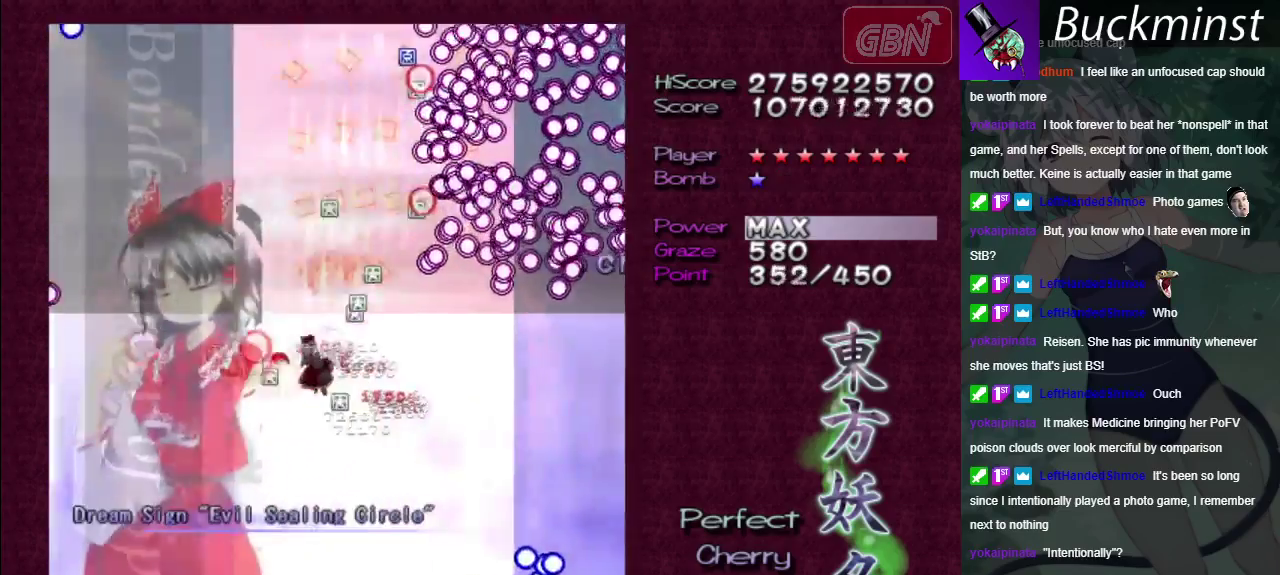
{"dt_ms": 700, "buttons": ["A"], "left_stick": "right", "right_stick": "center", "events": [[250, "left_stick", "up"], [683, "left_stick", "right"]]}